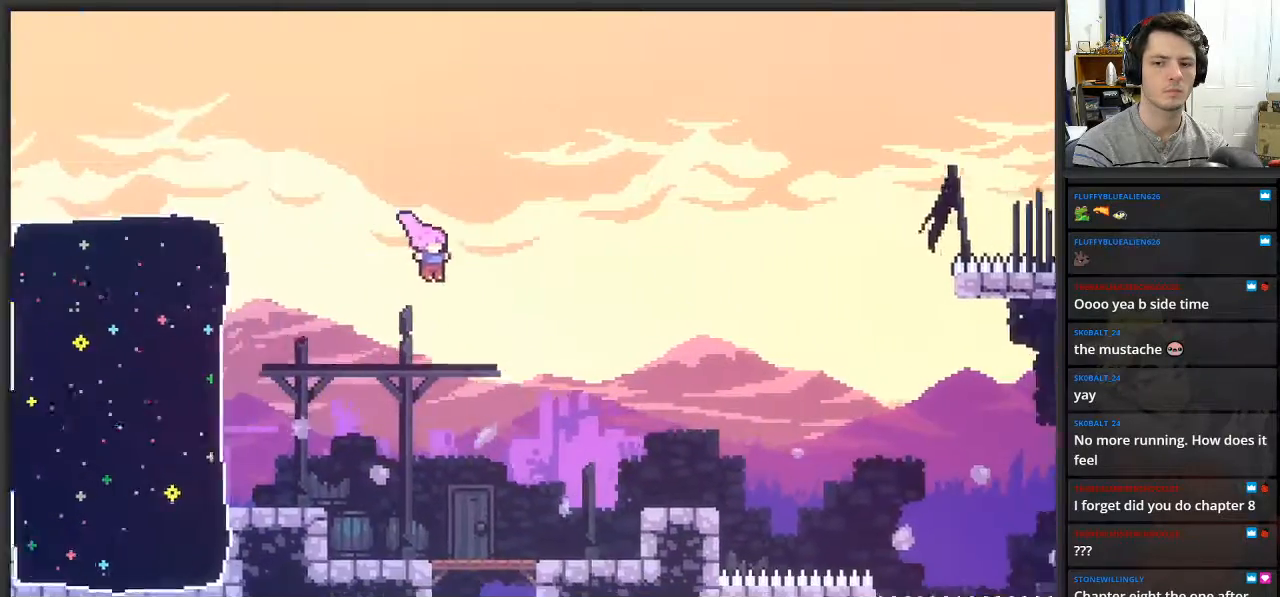
Gameplay with a controller (Xbox layout); each line is a JSON object with the inputs held at the frame after it. "events" lists button and stick changes between this image and that frame as [ms after this image, input, new state], when the widget could be followed in between.
{"buttons": [], "left_stick": "right", "right_stick": "center", "events": []}
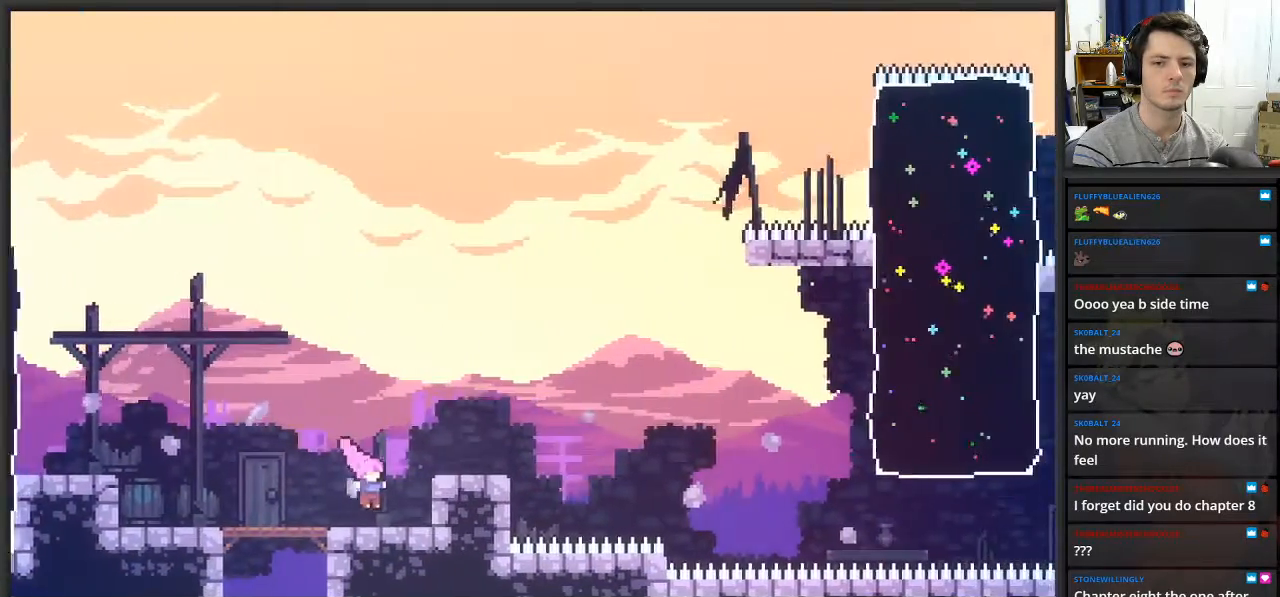
{"buttons": [], "left_stick": "right", "right_stick": "center", "events": [[100, "A", "down"], [217, "A", "up"]]}
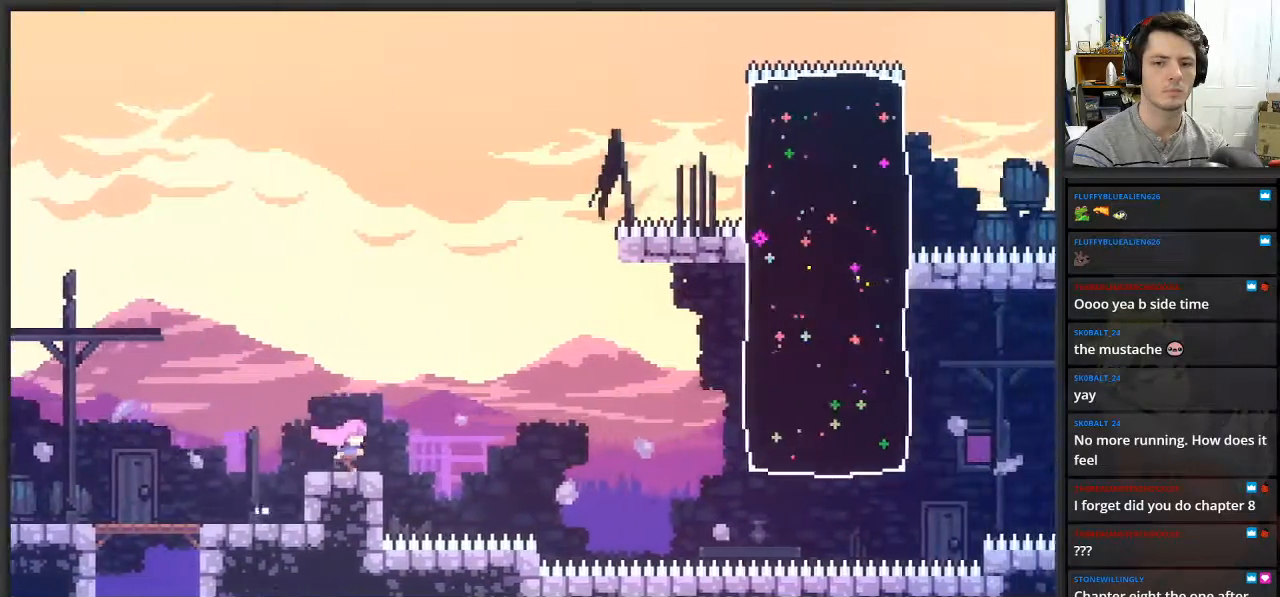
{"buttons": ["A"], "left_stick": "right", "right_stick": "center", "events": [[117, "A", "down"]]}
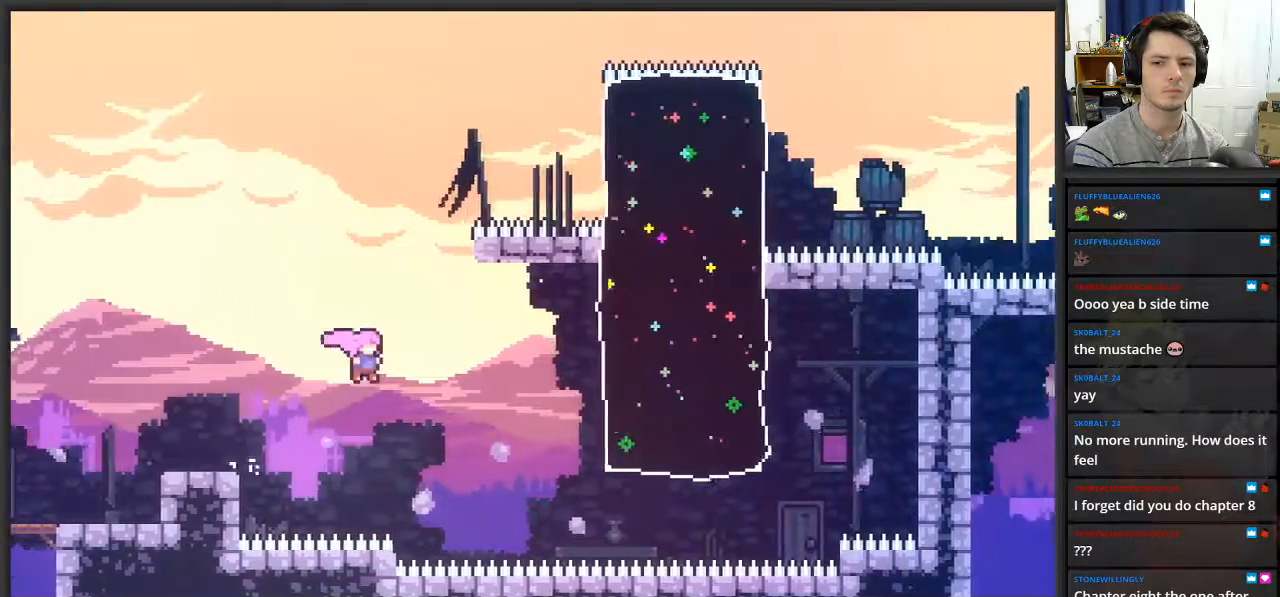
{"buttons": ["X"], "left_stick": "up-right", "right_stick": "center", "events": [[200, "A", "up"], [267, "left_stick", "up-right"], [317, "X", "down"]]}
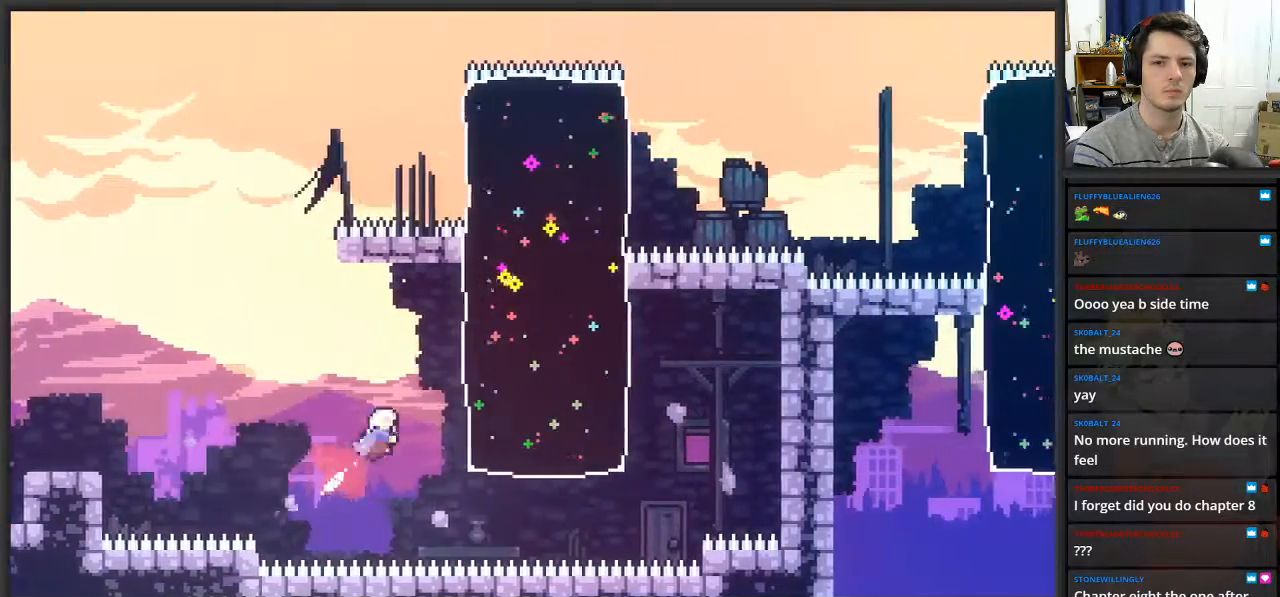
{"buttons": [], "left_stick": "up-right", "right_stick": "center", "events": [[83, "X", "up"], [183, "X", "down"], [367, "X", "up"]]}
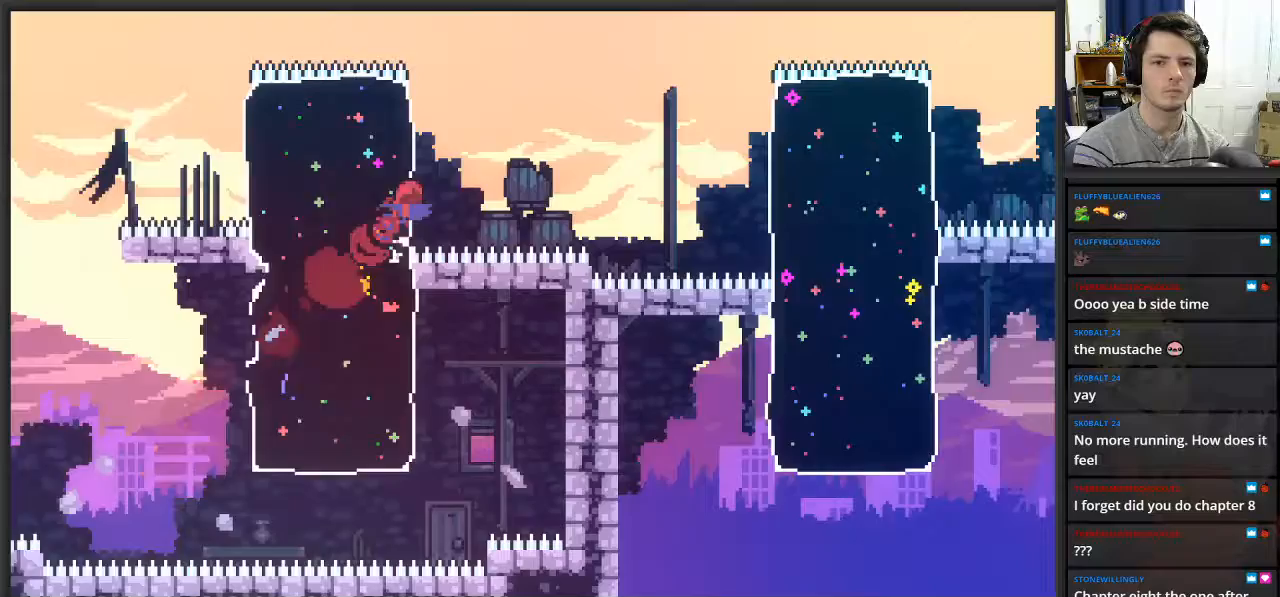
{"buttons": ["X"], "left_stick": "right", "right_stick": "center", "events": [[117, "left_stick", "center"], [233, "left_stick", "right"], [483, "X", "down"]]}
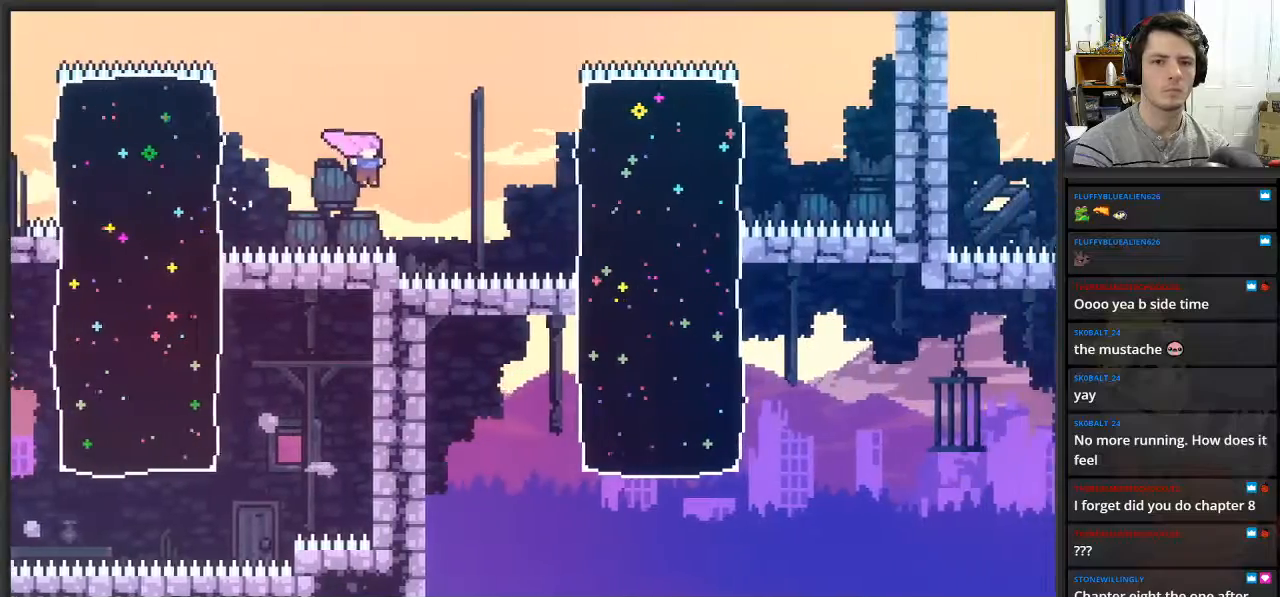
{"buttons": [], "left_stick": "down", "right_stick": "center", "events": [[117, "X", "up"], [267, "left_stick", "down"], [300, "X", "down"], [433, "X", "up"]]}
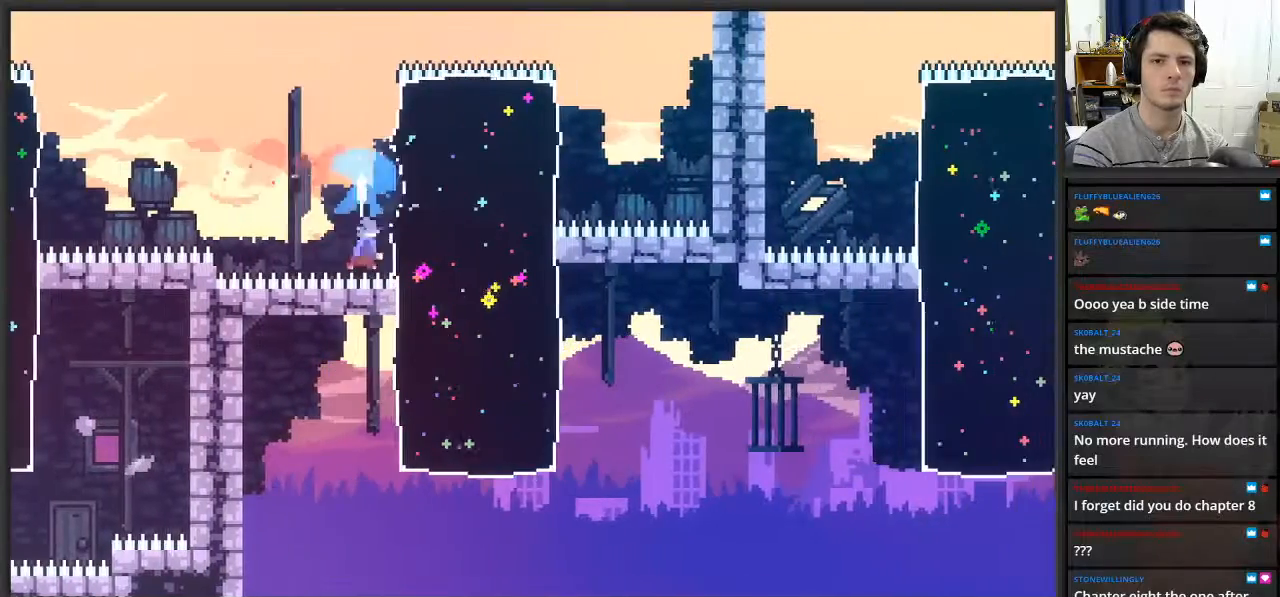
{"buttons": [], "left_stick": "center", "right_stick": "center", "events": [[250, "left_stick", "down-right"], [500, "left_stick", "center"]]}
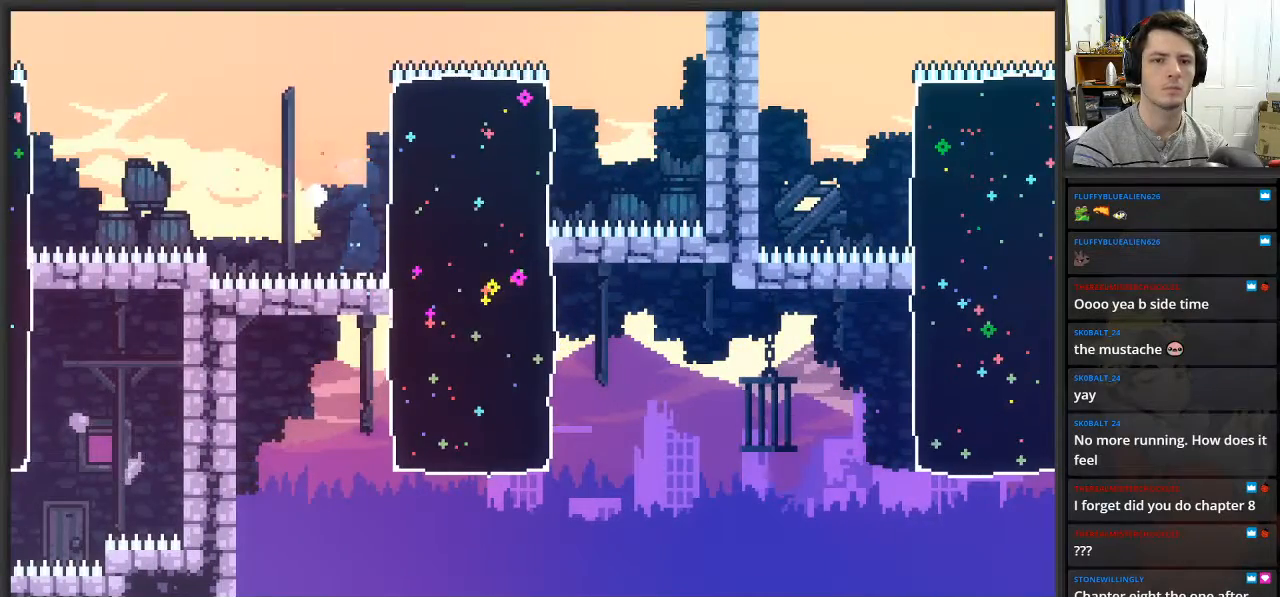
{"buttons": [], "left_stick": "center", "right_stick": "center", "events": []}
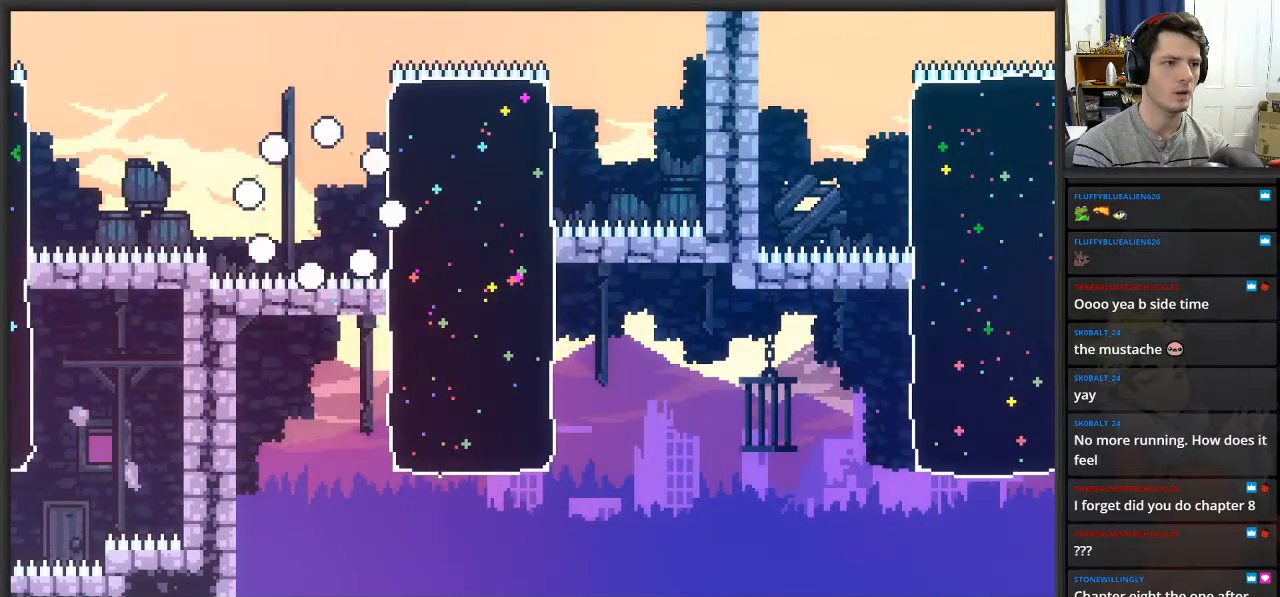
{"buttons": [], "left_stick": "center", "right_stick": "center", "events": []}
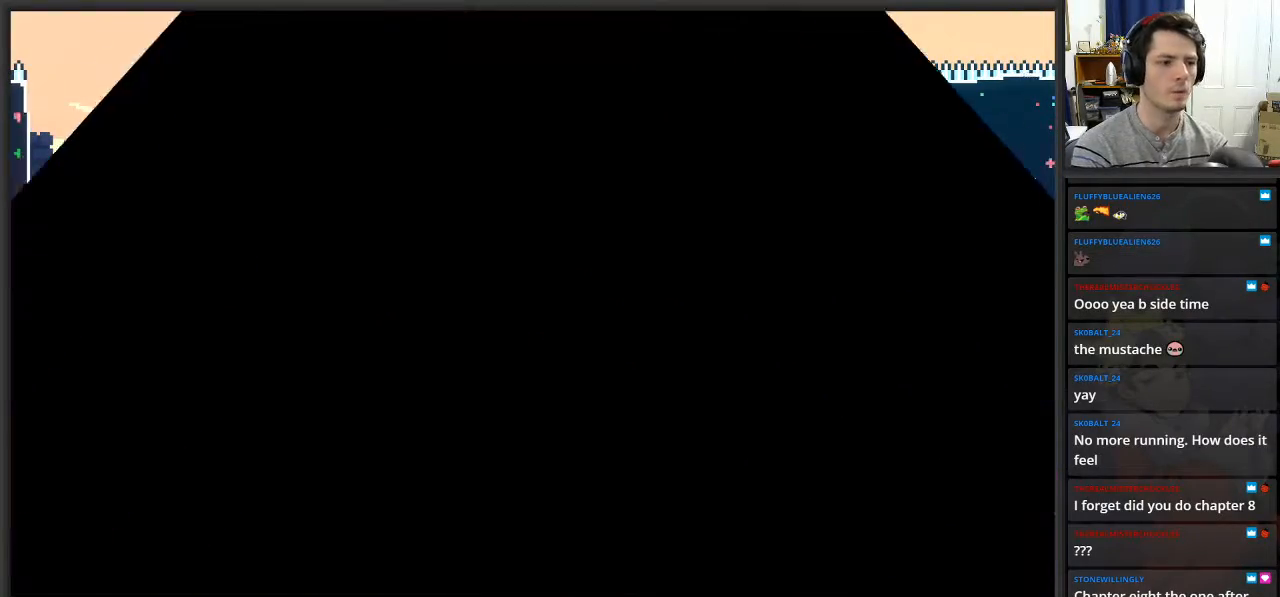
{"buttons": [], "left_stick": "center", "right_stick": "center", "events": []}
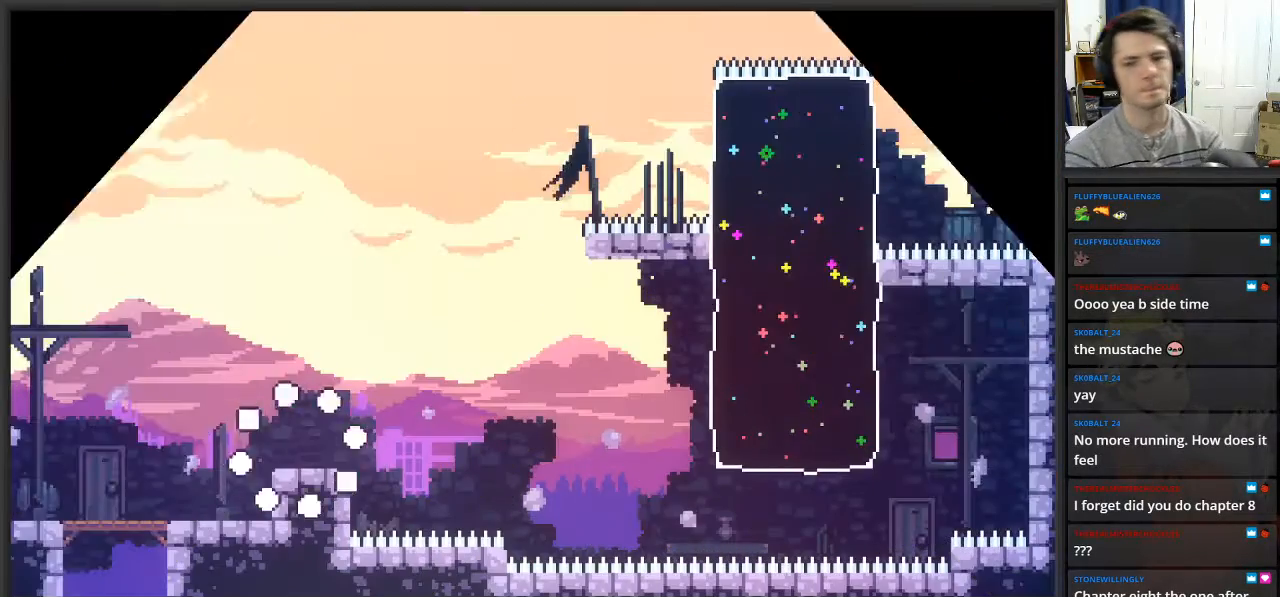
{"buttons": [], "left_stick": "center", "right_stick": "center", "events": []}
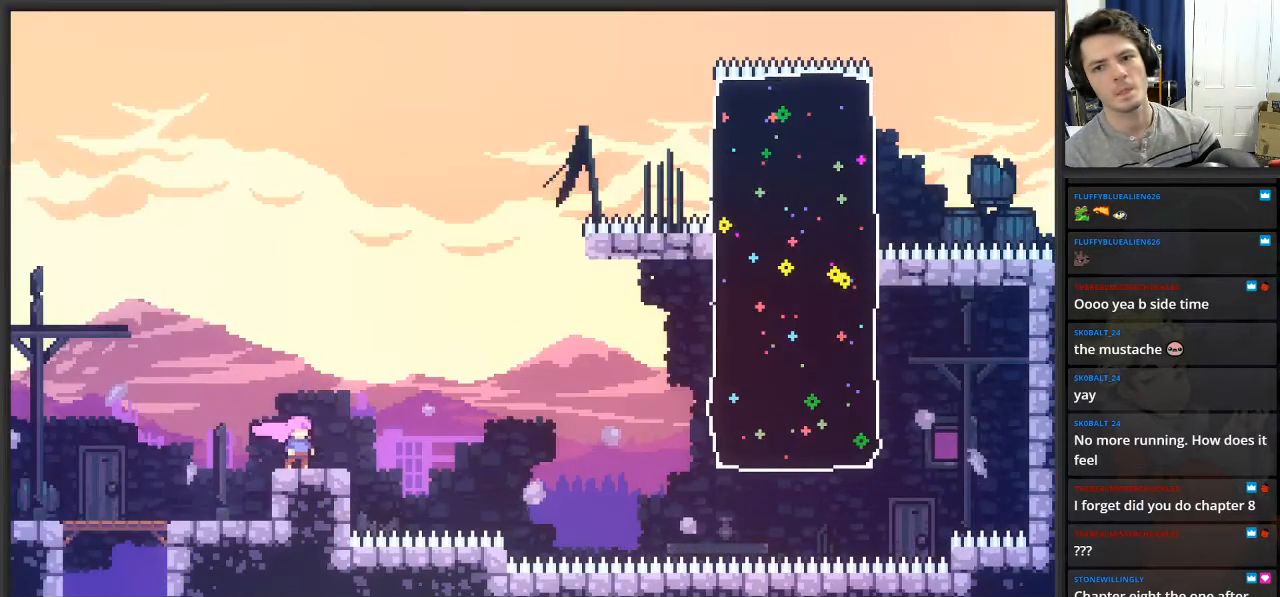
{"buttons": [], "left_stick": "center", "right_stick": "center", "events": [[150, "START", "down"], [300, "START", "up"]]}
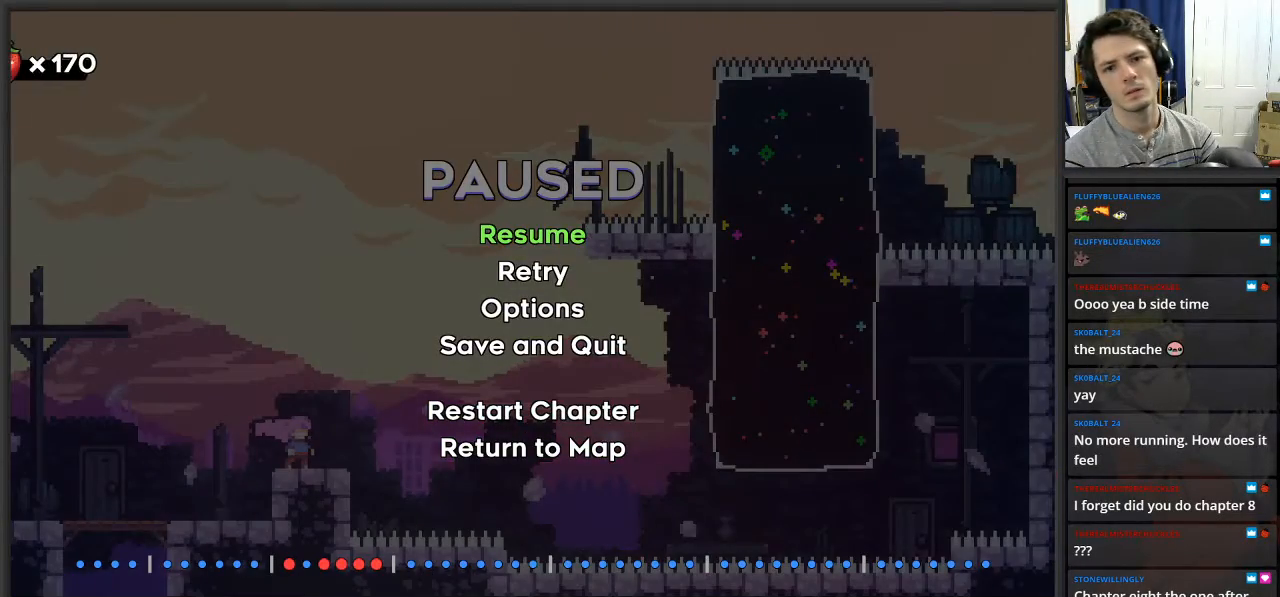
{"buttons": [], "left_stick": "center", "right_stick": "center", "events": [[350, "left_stick", "down"], [500, "left_stick", "center"]]}
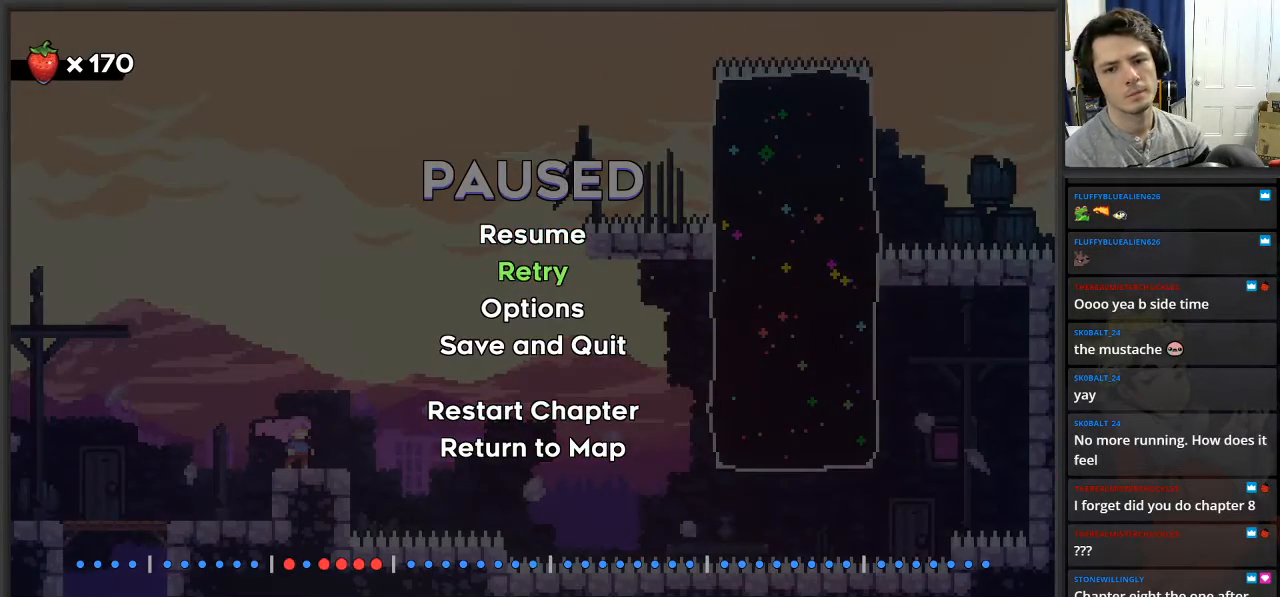
{"buttons": [], "left_stick": "down", "right_stick": "center", "events": [[83, "left_stick", "down"], [200, "left_stick", "center"], [300, "left_stick", "down"]]}
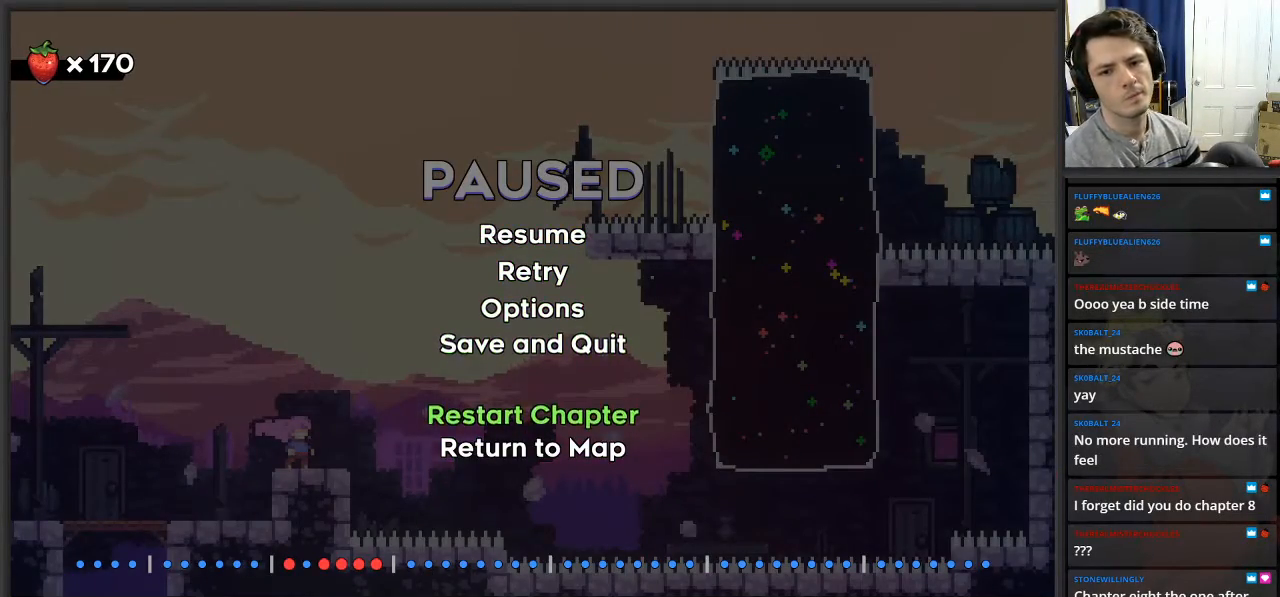
{"buttons": [], "left_stick": "center", "right_stick": "center", "events": [[100, "left_stick", "center"], [233, "A", "down"], [367, "A", "up"]]}
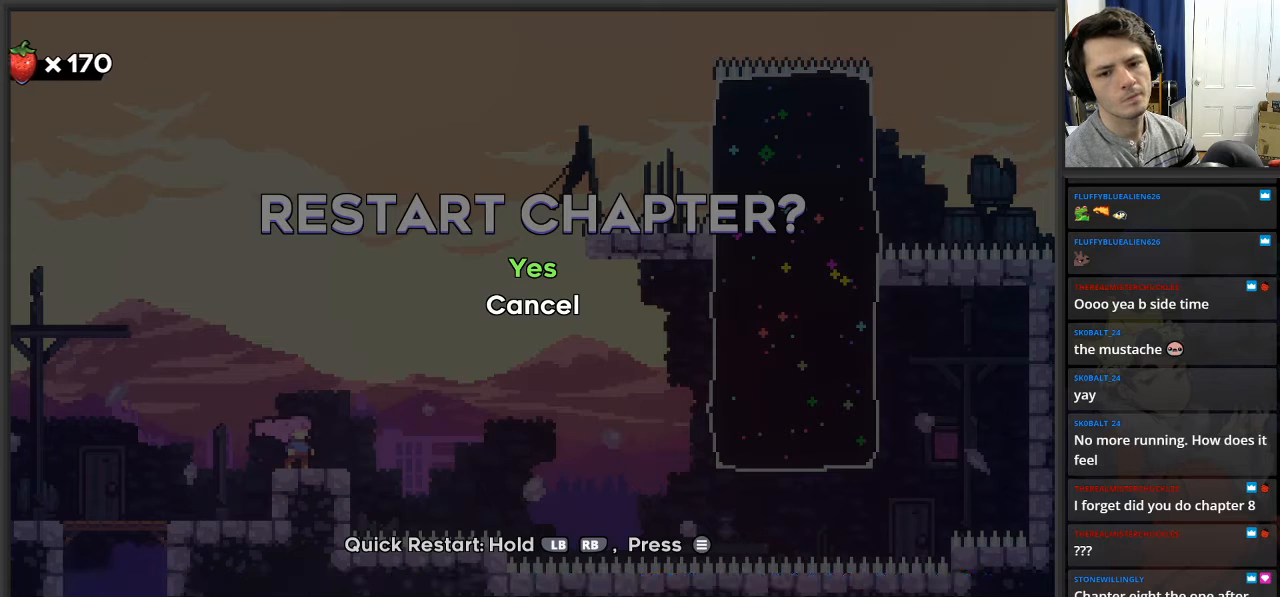
{"buttons": [], "left_stick": "center", "right_stick": "center", "events": []}
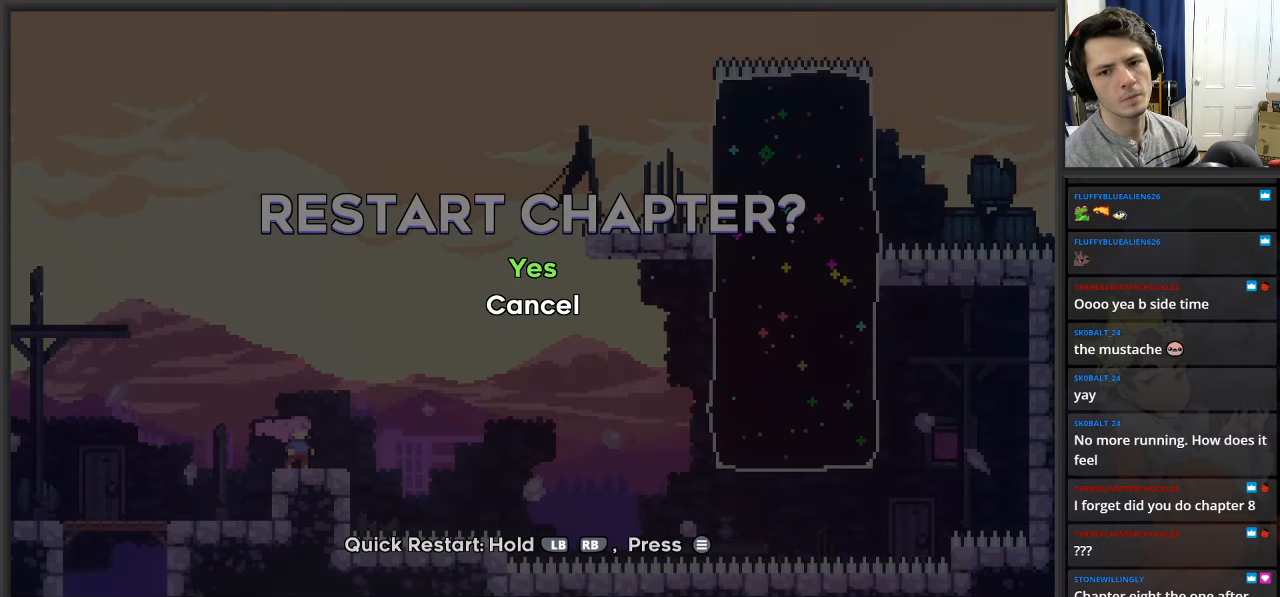
{"buttons": [], "left_stick": "center", "right_stick": "center", "events": [[100, "A", "down"], [250, "A", "up"]]}
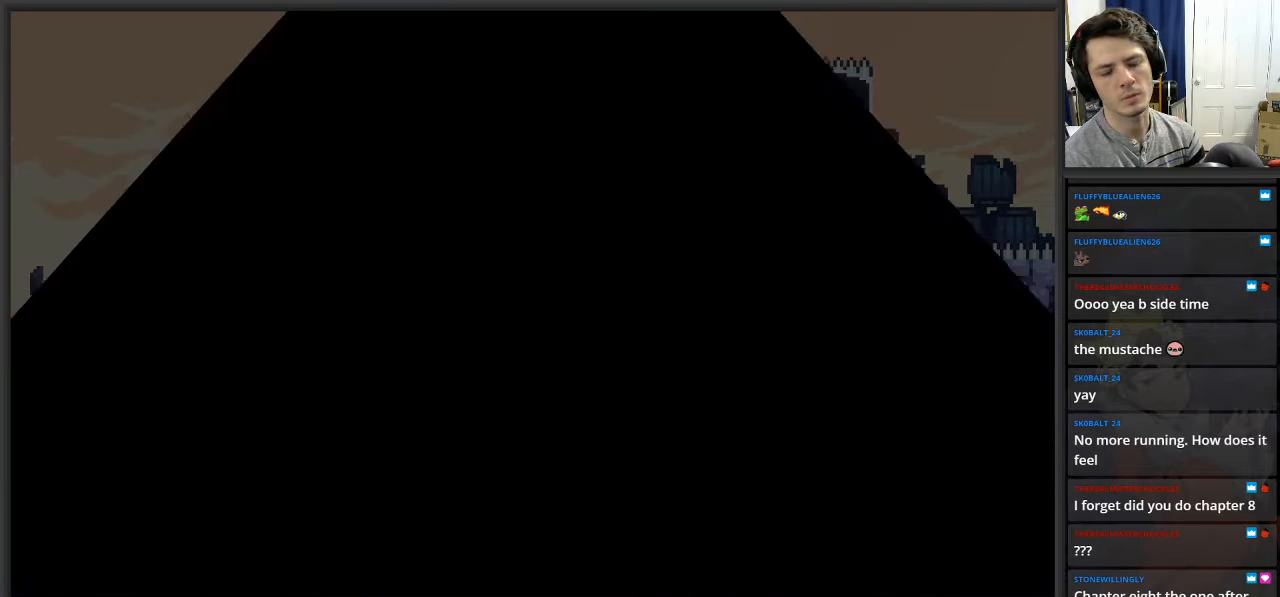
{"buttons": [], "left_stick": "center", "right_stick": "center", "events": []}
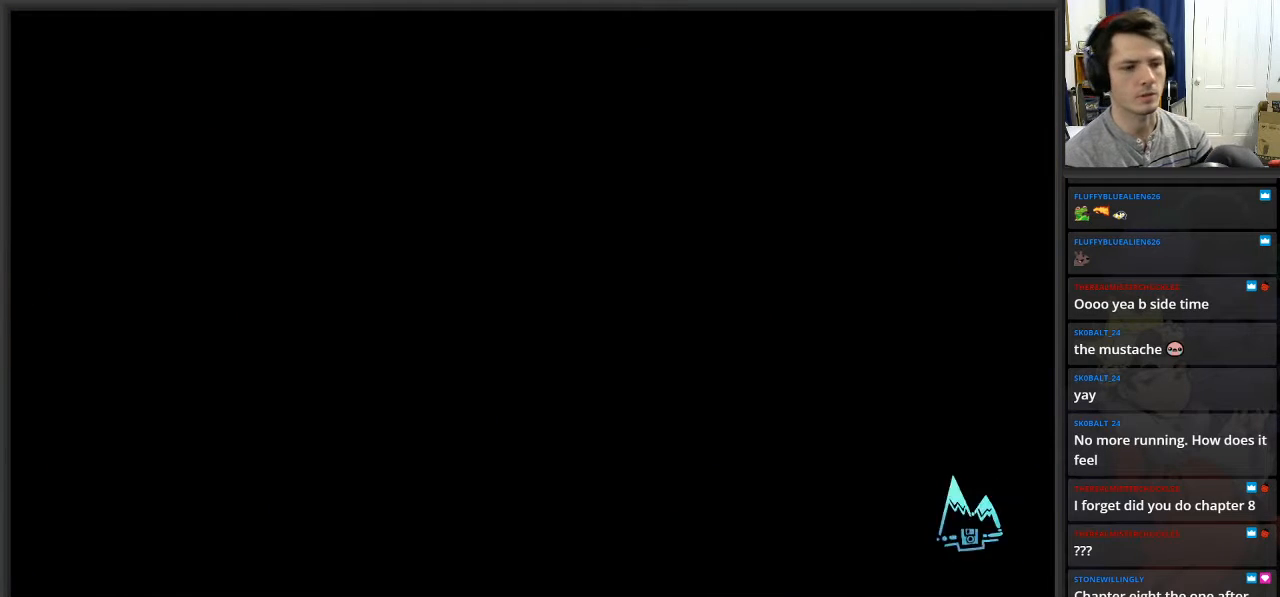
{"buttons": [], "left_stick": "center", "right_stick": "center", "events": []}
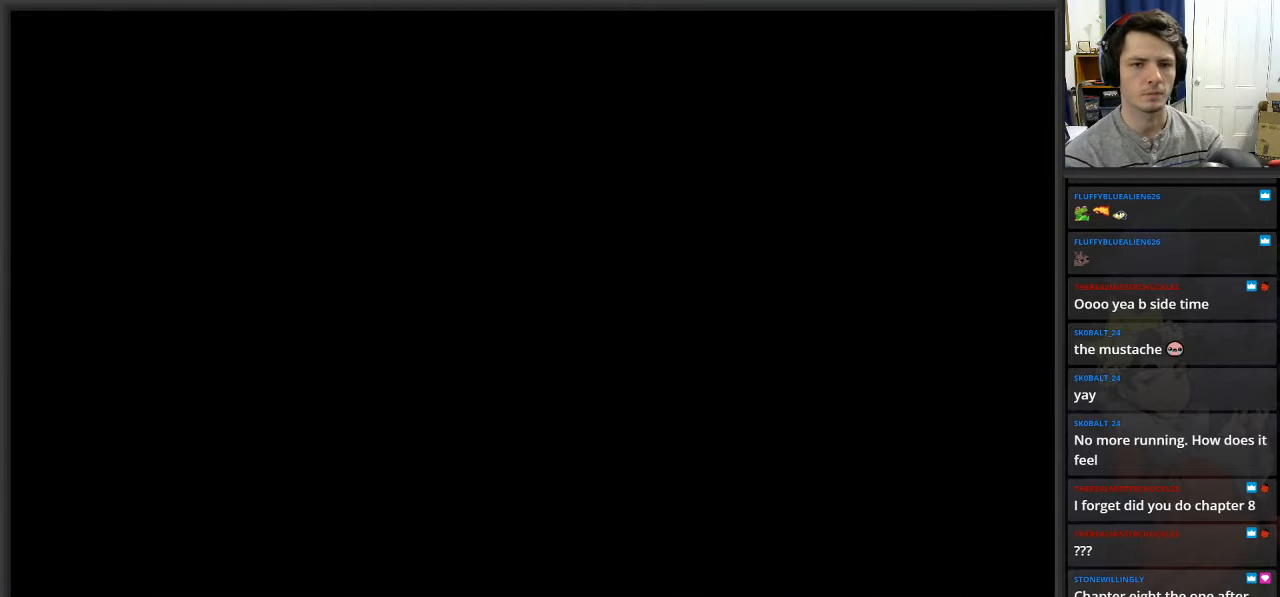
{"buttons": [], "left_stick": "center", "right_stick": "center", "events": []}
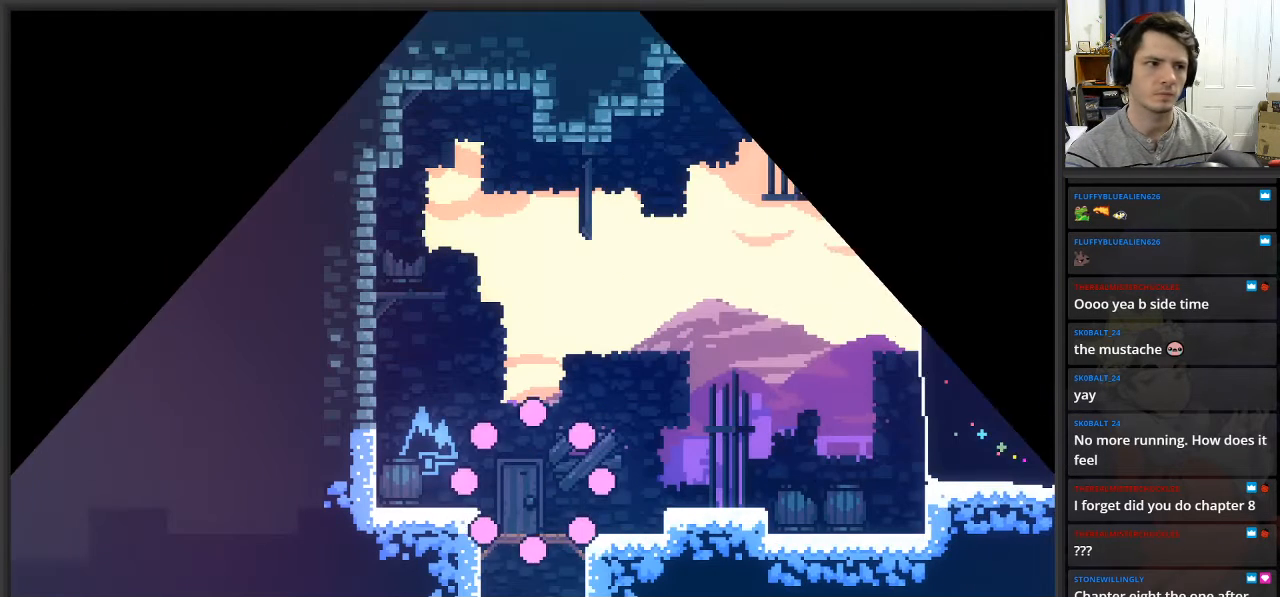
{"buttons": [], "left_stick": "center", "right_stick": "center", "events": []}
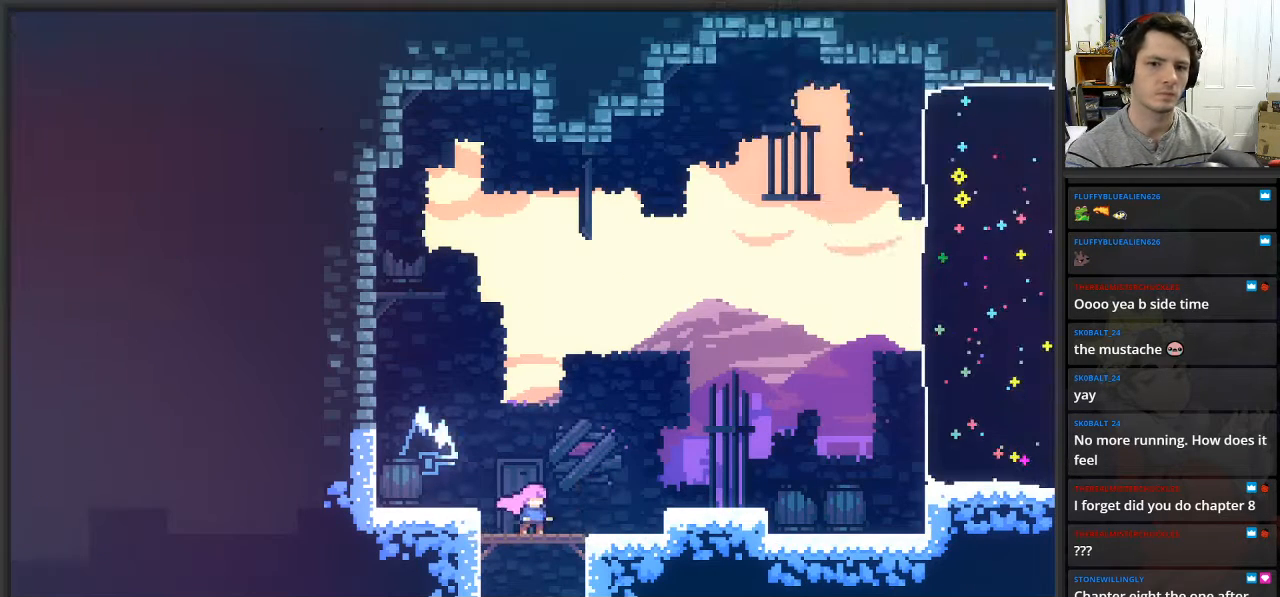
{"buttons": [], "left_stick": "left", "right_stick": "center", "events": [[367, "A", "down"], [367, "left_stick", "left"], [433, "A", "up"]]}
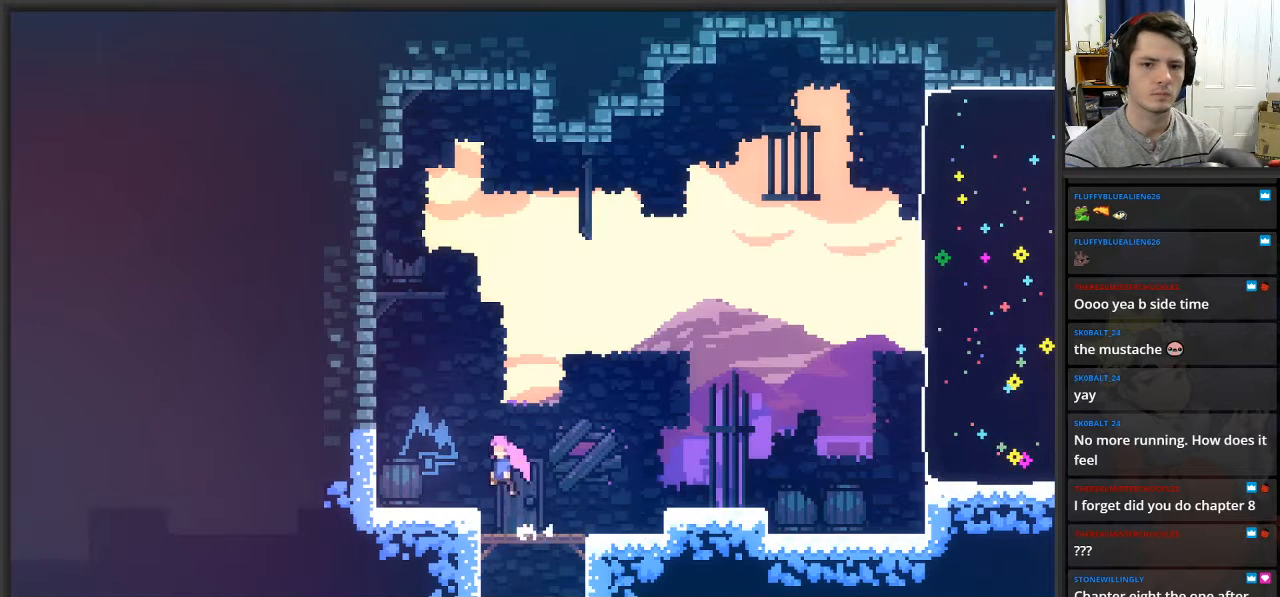
{"buttons": [], "left_stick": "left", "right_stick": "center", "events": []}
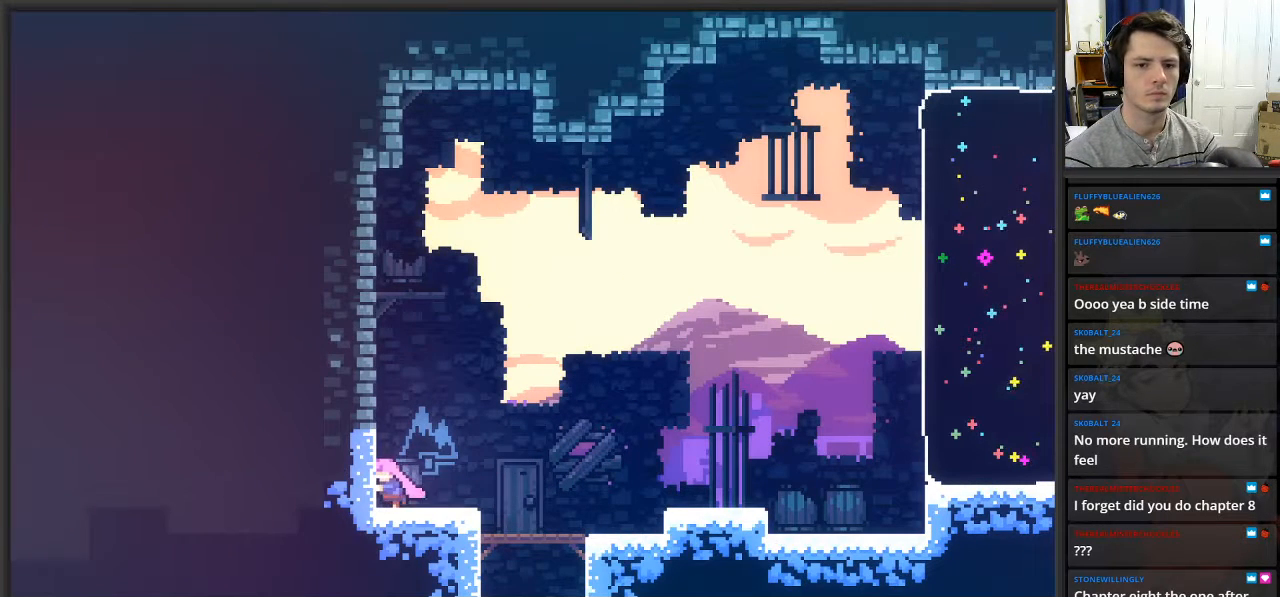
{"buttons": [], "left_stick": "up-left", "right_stick": "center", "events": [[83, "X", "down"], [233, "X", "up"], [450, "left_stick", "up-left"]]}
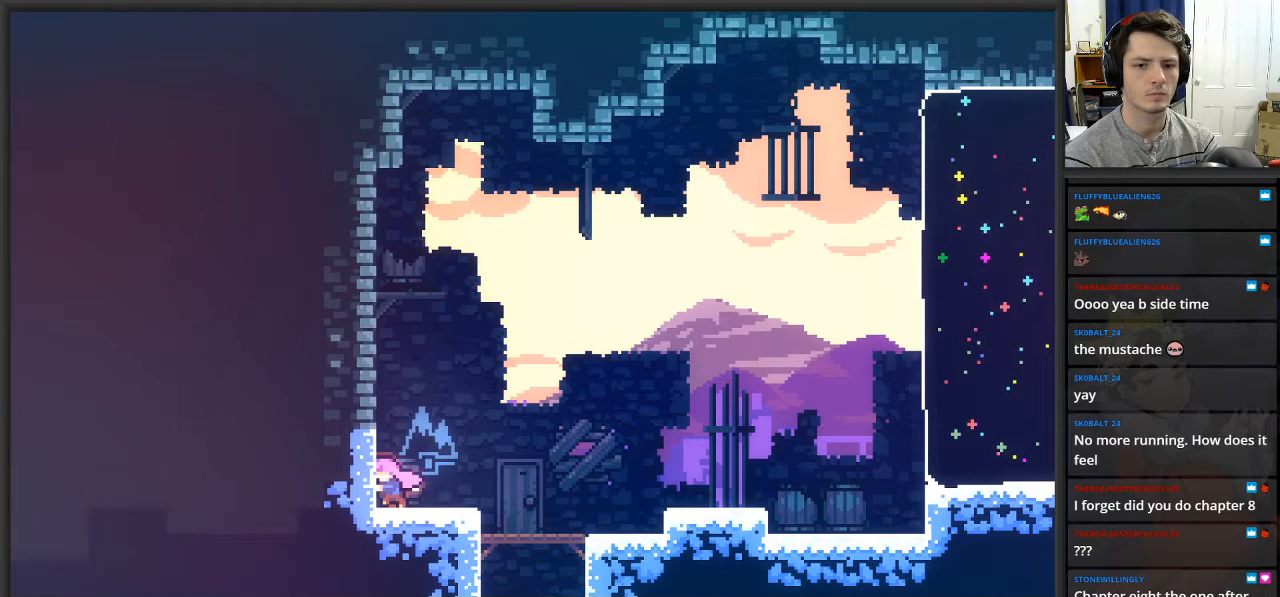
{"buttons": ["X"], "left_stick": "up-left", "right_stick": "center", "events": [[217, "A", "down"], [383, "A", "up"], [467, "X", "down"]]}
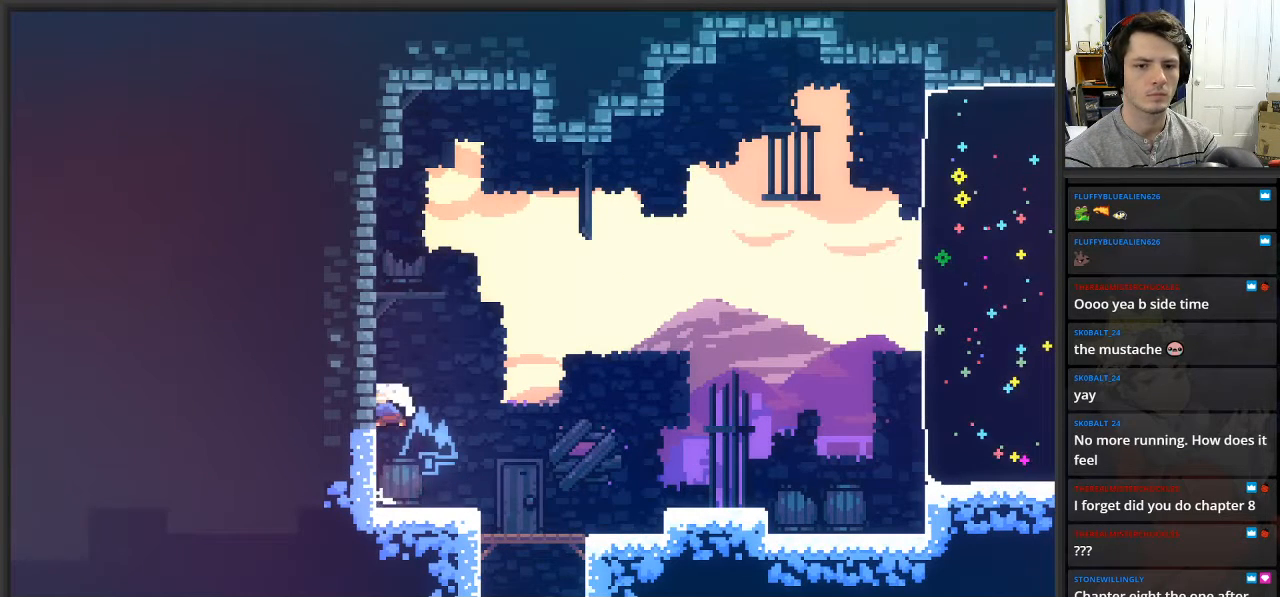
{"buttons": ["A"], "left_stick": "up-left", "right_stick": "center", "events": [[117, "X", "up"], [283, "A", "down"]]}
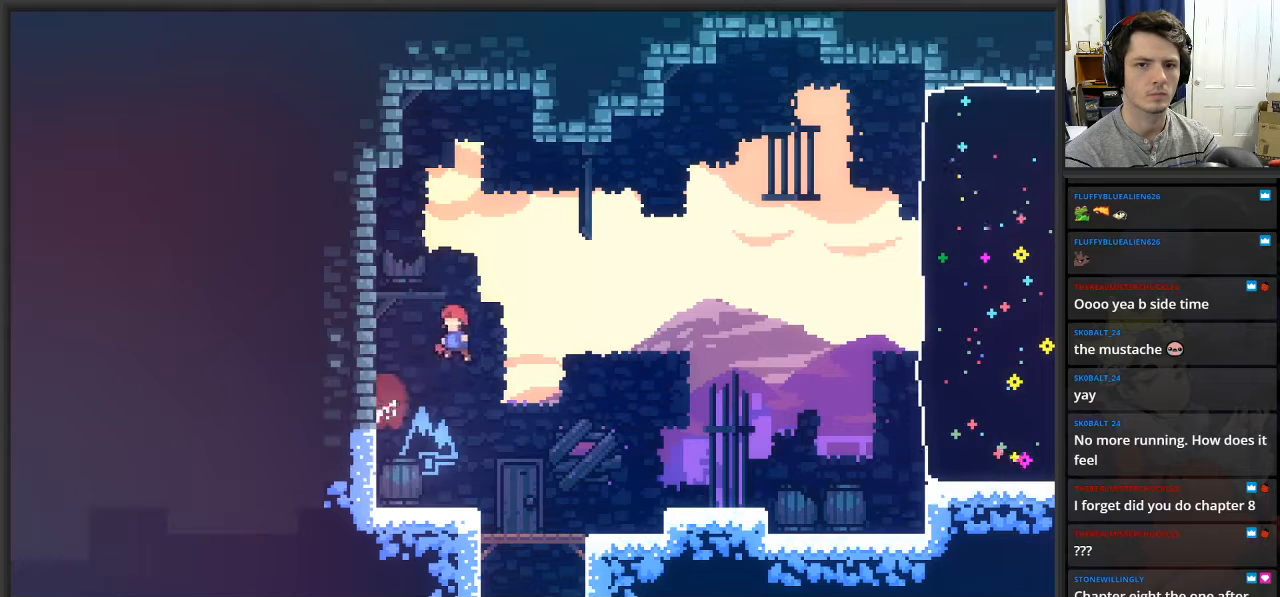
{"buttons": [], "left_stick": "up-left", "right_stick": "center", "events": [[17, "A", "up"]]}
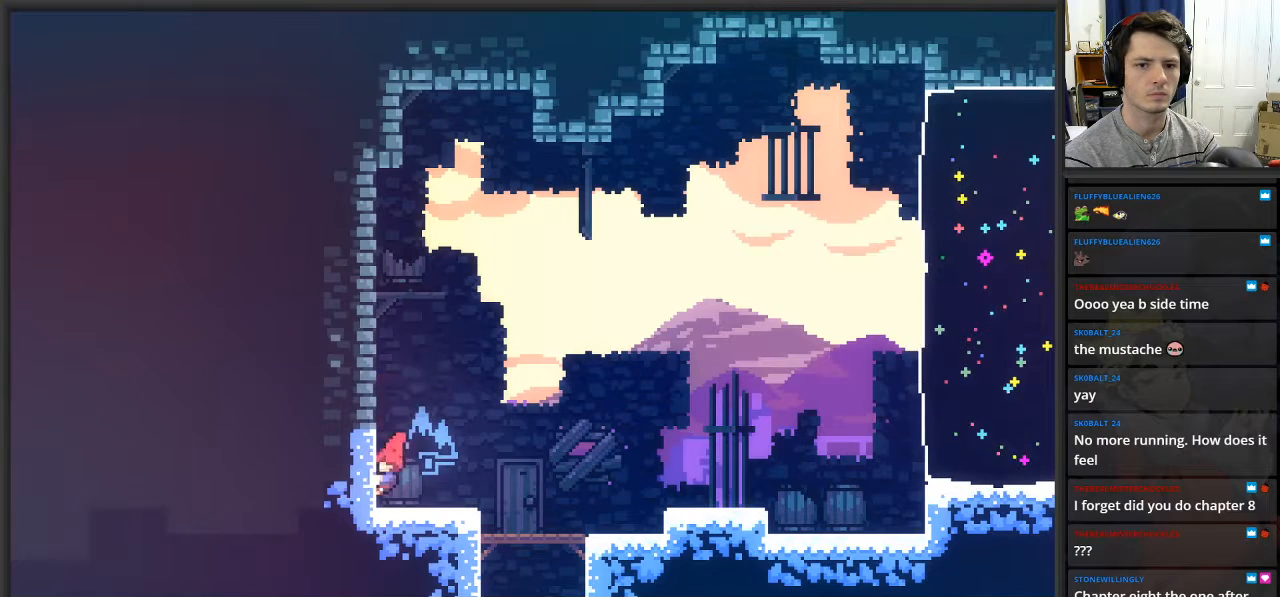
{"buttons": ["A", "X"], "left_stick": "up", "right_stick": "center", "events": [[117, "A", "down"], [133, "left_stick", "up"], [183, "X", "down"], [233, "A", "up"], [450, "A", "down"]]}
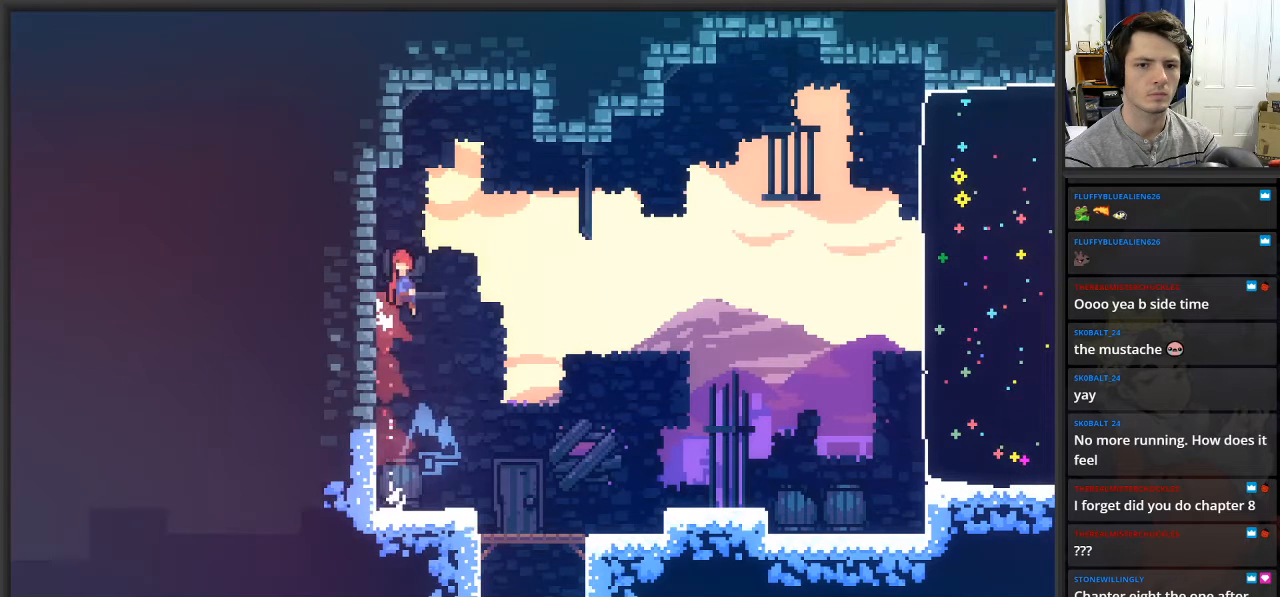
{"buttons": [], "left_stick": "up-left", "right_stick": "center", "events": [[50, "left_stick", "up-left"], [350, "A", "up"], [350, "X", "up"]]}
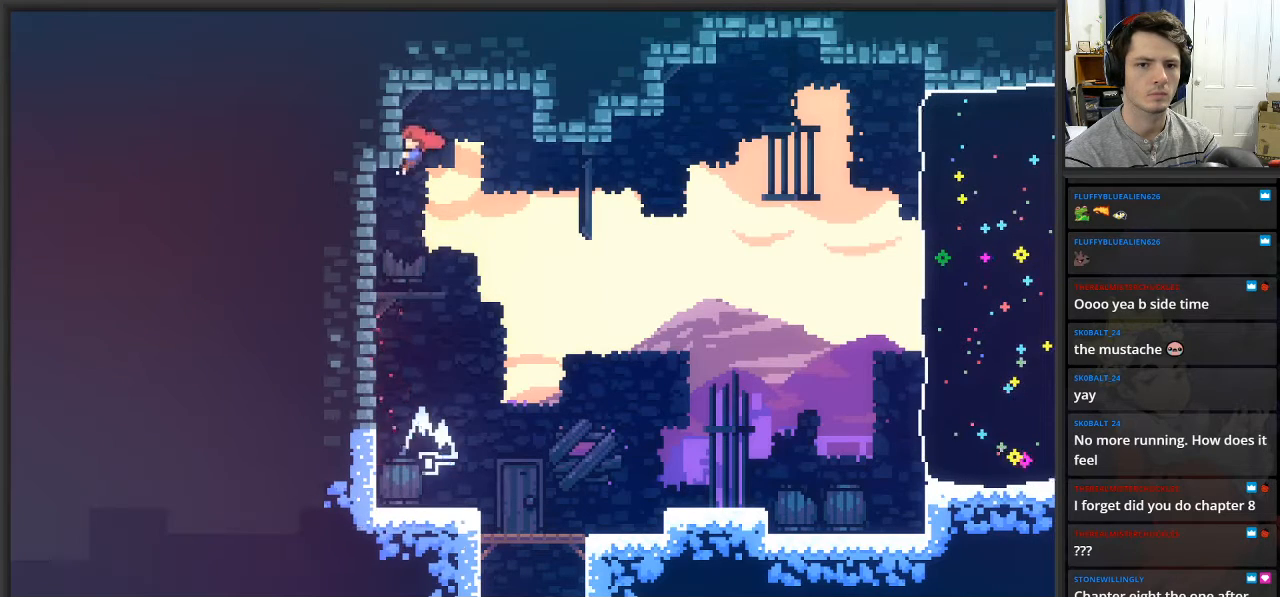
{"buttons": [], "left_stick": "up-left", "right_stick": "center", "events": []}